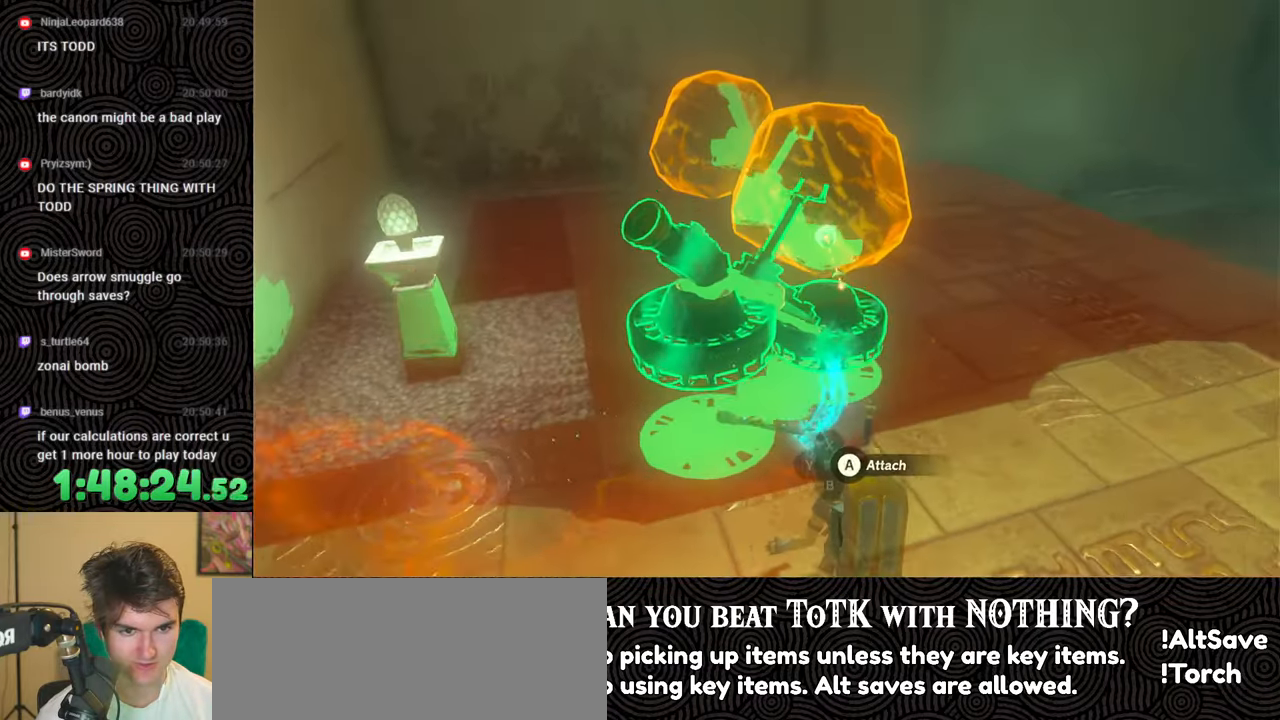
Gameplay with a controller (Nintendo layout); each line is a JSON object with the inputs held at the frame after it. "events" lists button and stick changes between this image and that frame as [ms after this image, input, new state], when the widget could be followed in between. Not read: L3 R3.
{"buttons": [], "left_stick": "down-right", "right_stick": "center", "events": [[50, "right_stick", "center"]]}
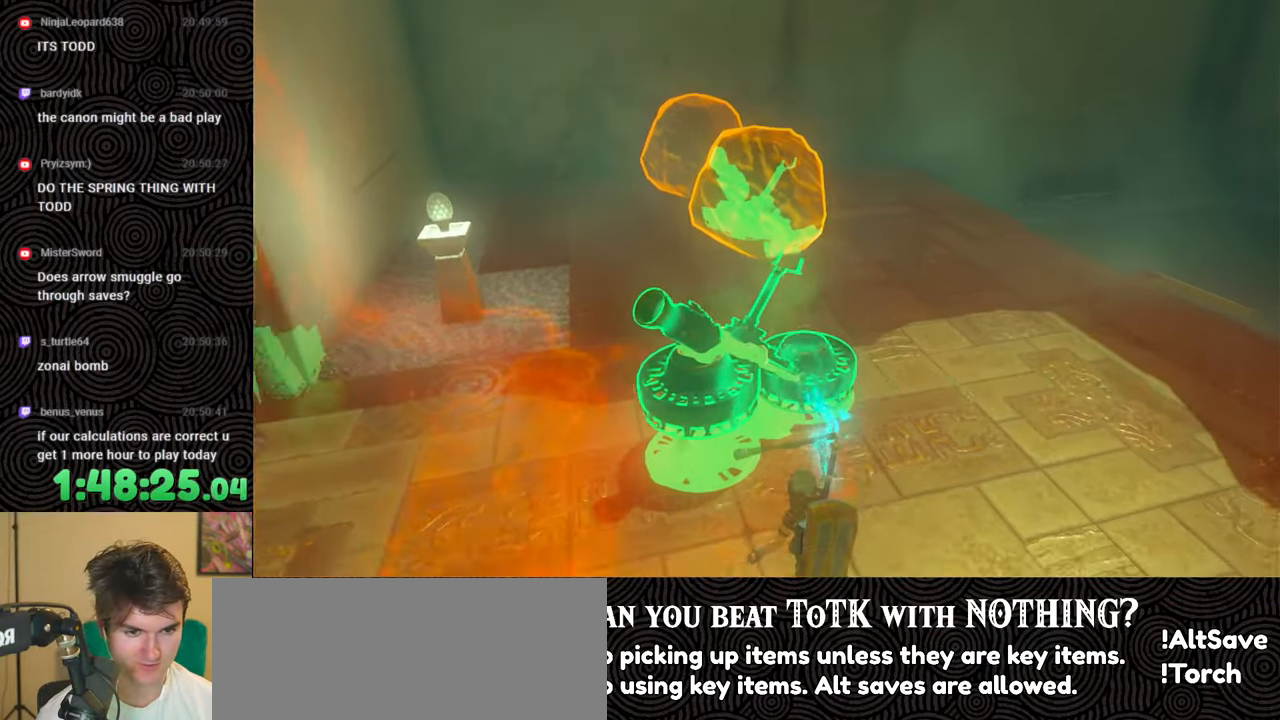
{"buttons": [], "left_stick": "down-right", "right_stick": "left", "events": [[217, "B", "down"], [317, "B", "up"], [417, "right_stick", "left"]]}
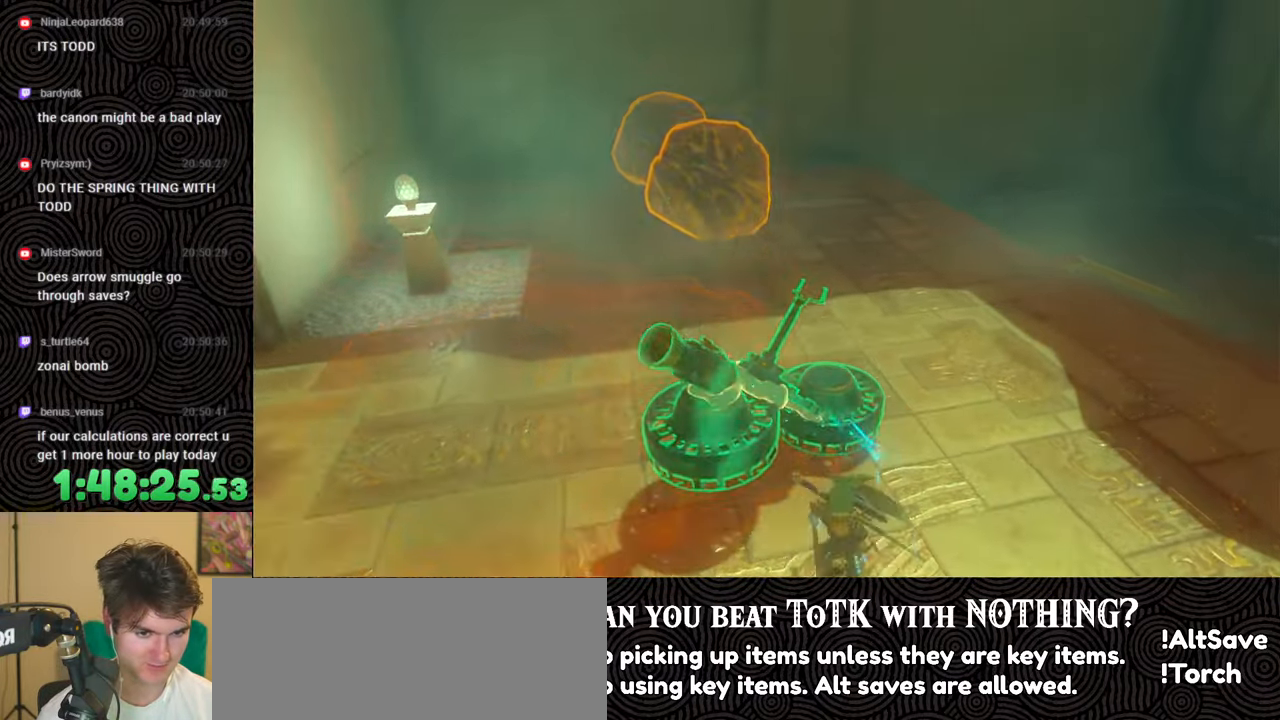
{"buttons": [], "left_stick": "up-right", "right_stick": "down-left", "events": [[133, "right_stick", "down-left"], [367, "left_stick", "up-right"]]}
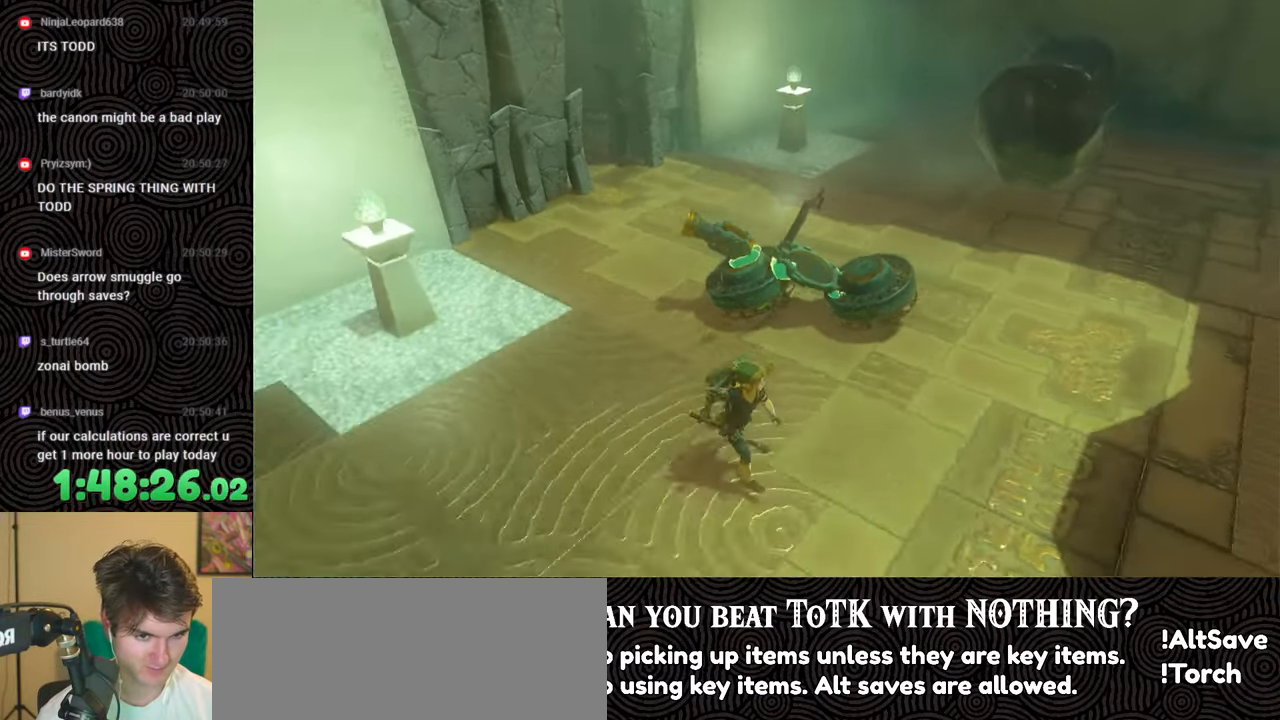
{"buttons": [], "left_stick": "down-right", "right_stick": "down-left", "events": [[333, "left_stick", "right"], [483, "left_stick", "down-right"]]}
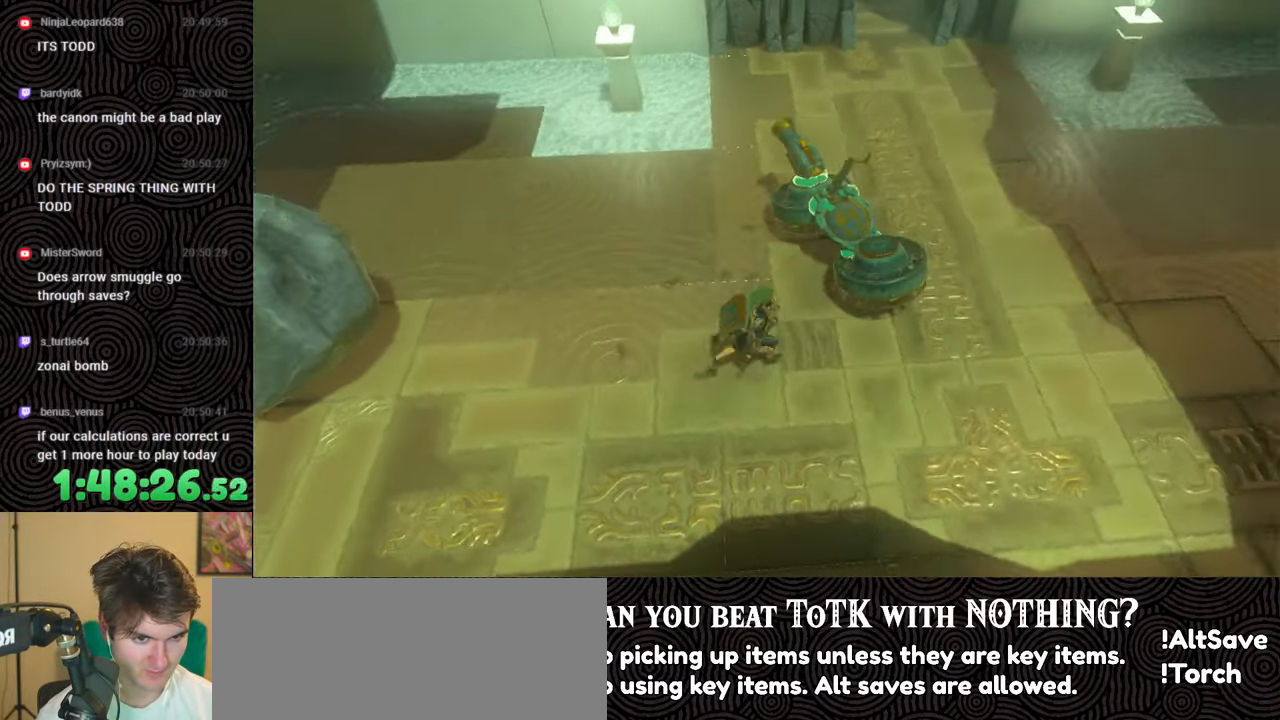
{"buttons": [], "left_stick": "center", "right_stick": "up-right", "events": [[83, "right_stick", "left"], [167, "L1", "down"], [250, "right_stick", "center"], [283, "L1", "up"], [367, "left_stick", "center"], [417, "right_stick", "up-right"]]}
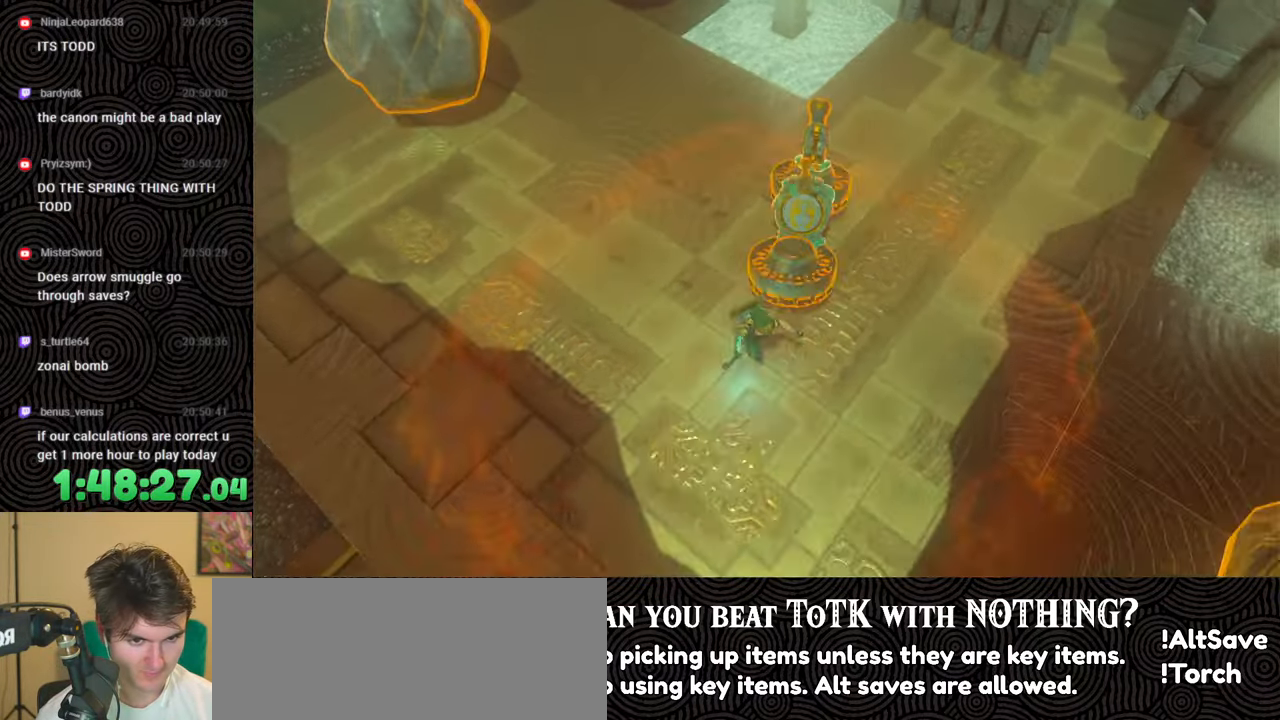
{"buttons": [], "left_stick": "down", "right_stick": "left", "events": [[67, "right_stick", "center"], [167, "A", "down"], [267, "A", "up"], [367, "right_stick", "left"], [433, "left_stick", "down"]]}
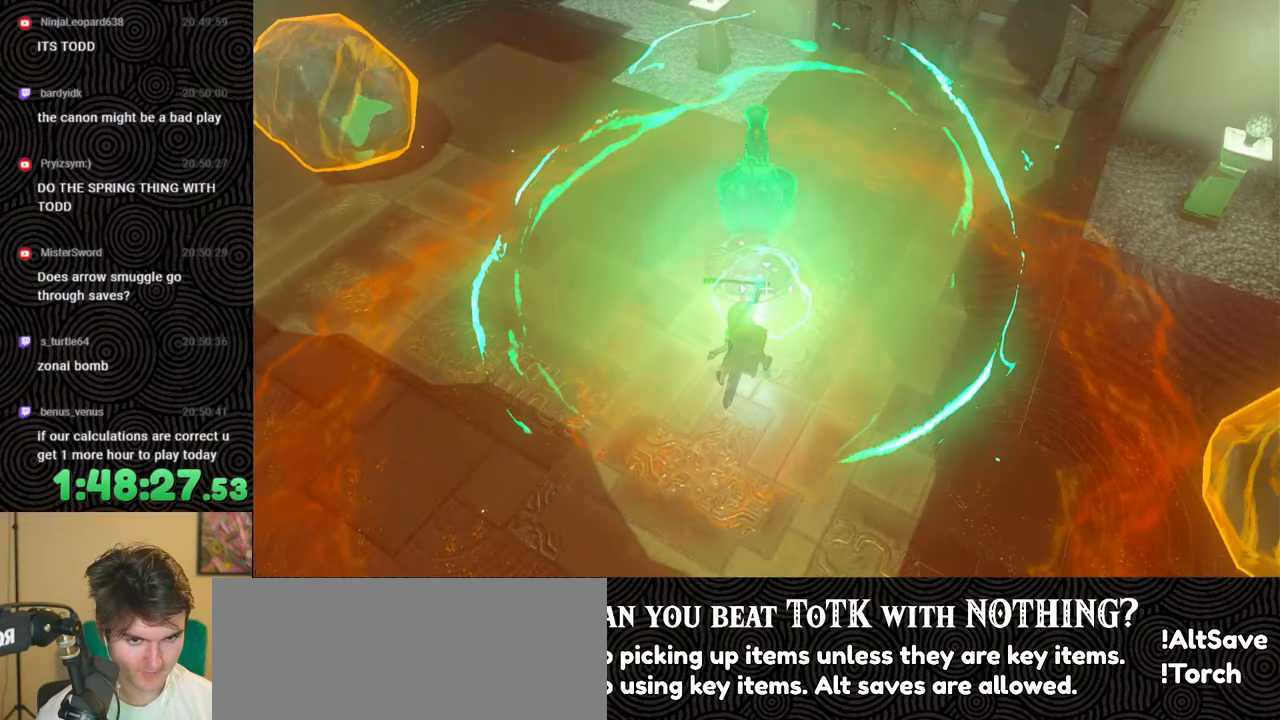
{"buttons": [], "left_stick": "center", "right_stick": "left", "events": [[17, "right_stick", "right"], [117, "right_stick", "left"], [200, "left_stick", "center"], [233, "right_stick", "right"], [317, "right_stick", "left"], [400, "right_stick", "right"], [483, "right_stick", "left"]]}
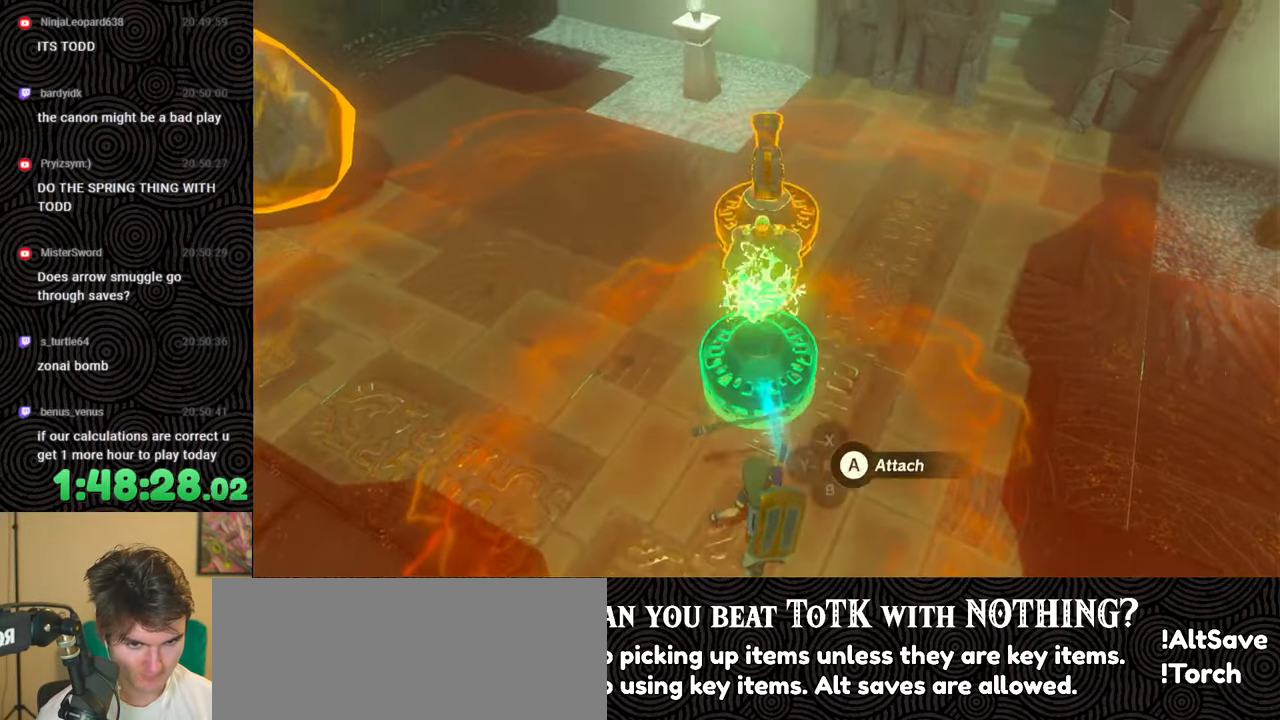
{"buttons": [], "left_stick": "center", "right_stick": "center", "events": [[50, "left_stick", "down"], [100, "right_stick", "center"], [200, "B", "down"], [233, "left_stick", "center"], [267, "B", "up"], [367, "L1", "down"], [467, "L1", "up"]]}
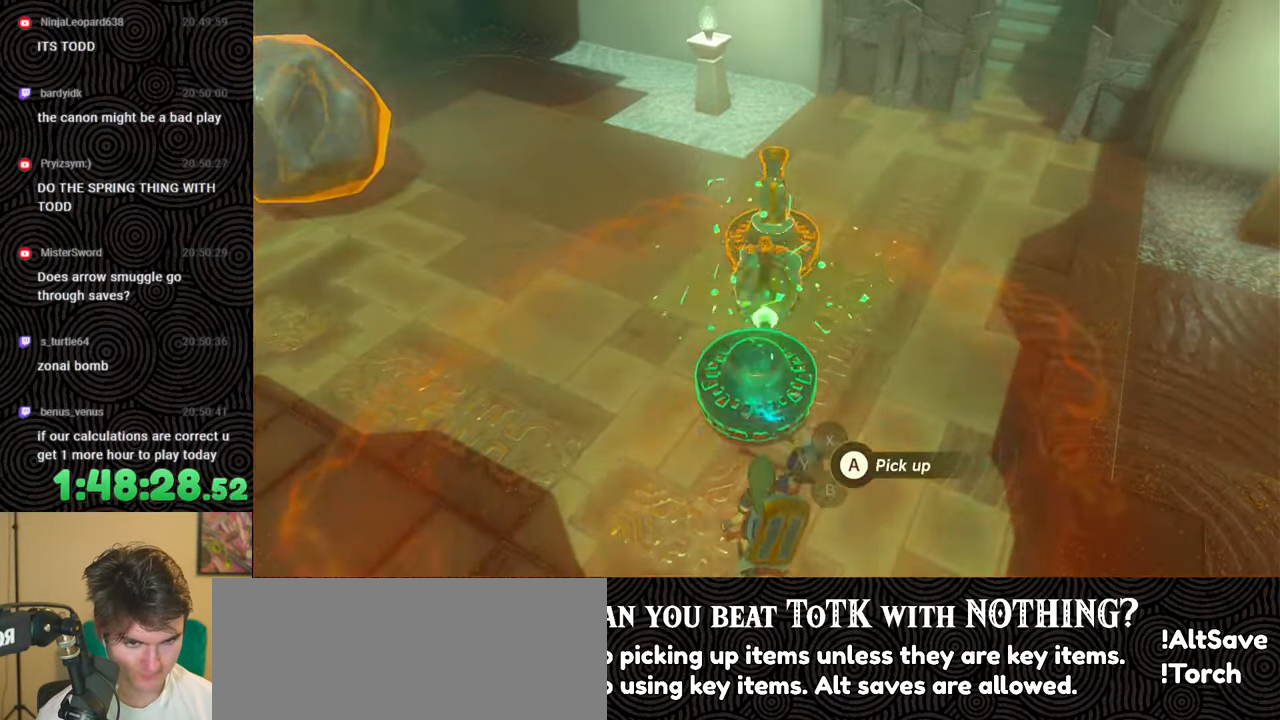
{"buttons": [], "left_stick": "center", "right_stick": "center", "events": [[117, "left_stick", "up"], [117, "right_stick", "up"], [267, "right_stick", "center"], [350, "right_stick", "up-left"], [400, "left_stick", "center"], [433, "right_stick", "center"]]}
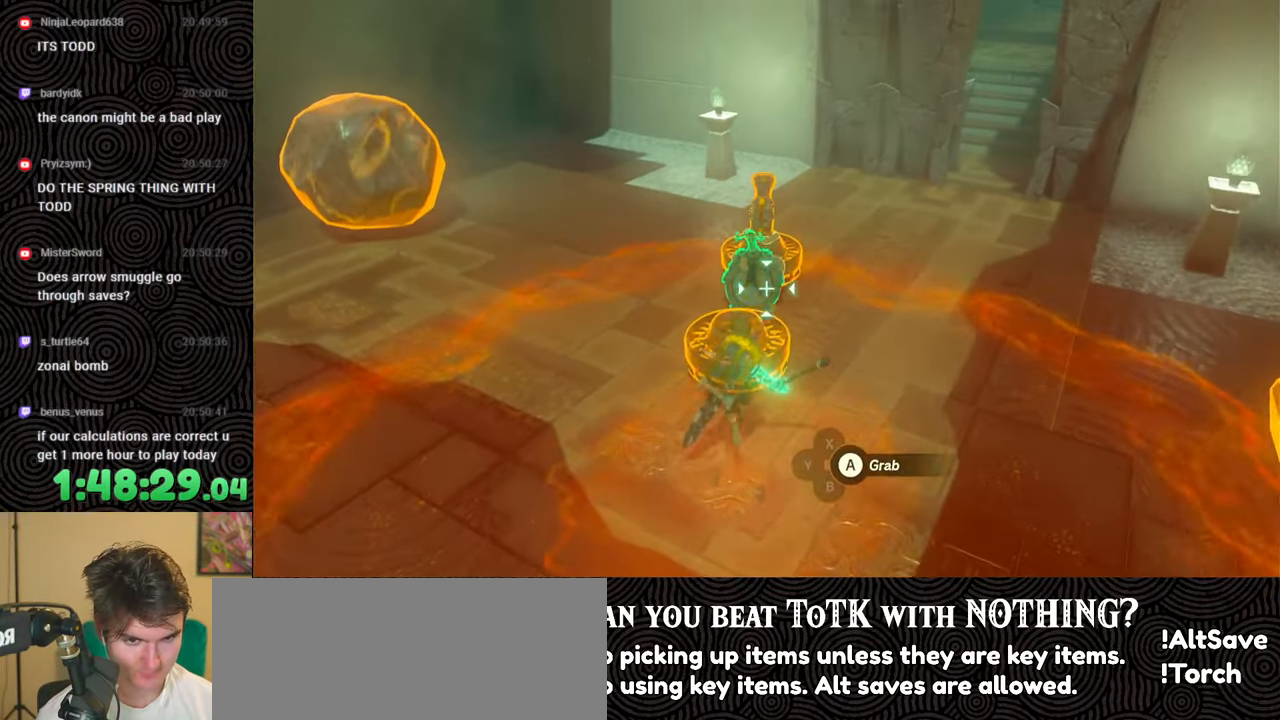
{"buttons": [], "left_stick": "down", "right_stick": "up-left", "events": [[117, "A", "down"], [183, "A", "up"], [233, "left_stick", "down"], [350, "right_stick", "up-left"]]}
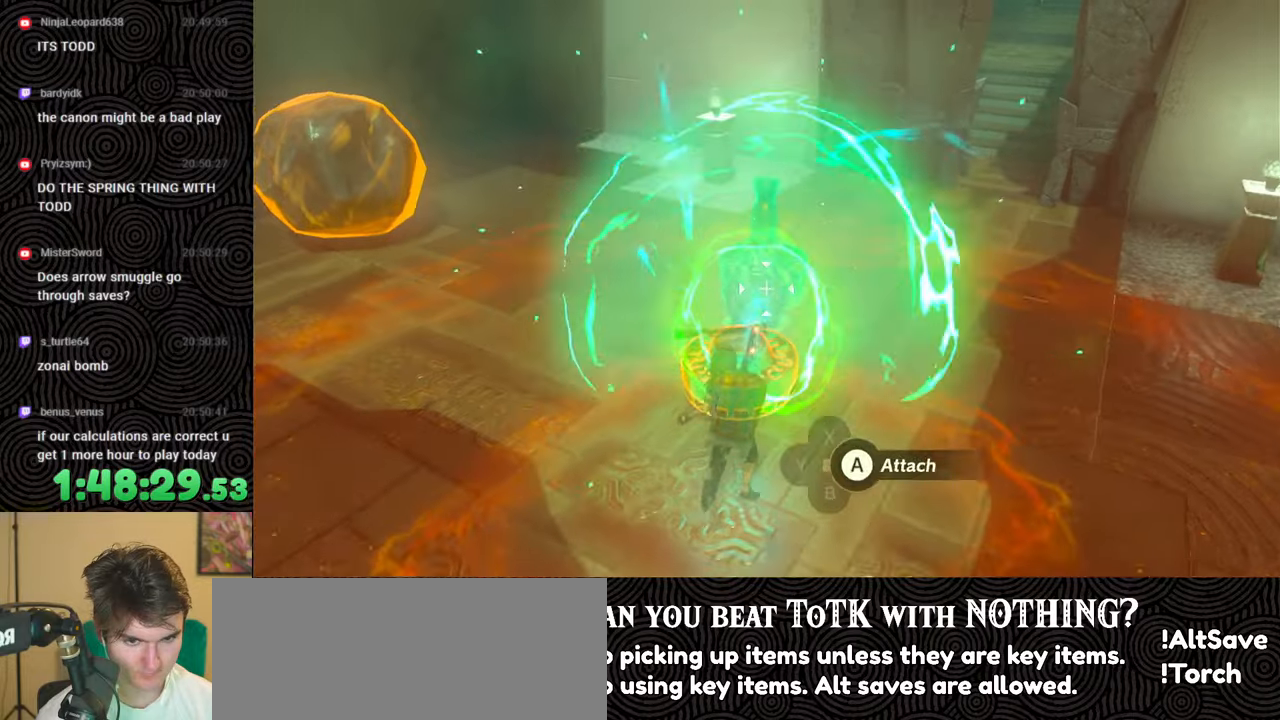
{"buttons": [], "left_stick": "up-left", "right_stick": "down-left", "events": [[50, "left_stick", "center"], [83, "right_stick", "center"], [417, "left_stick", "up-left"], [467, "right_stick", "down-left"]]}
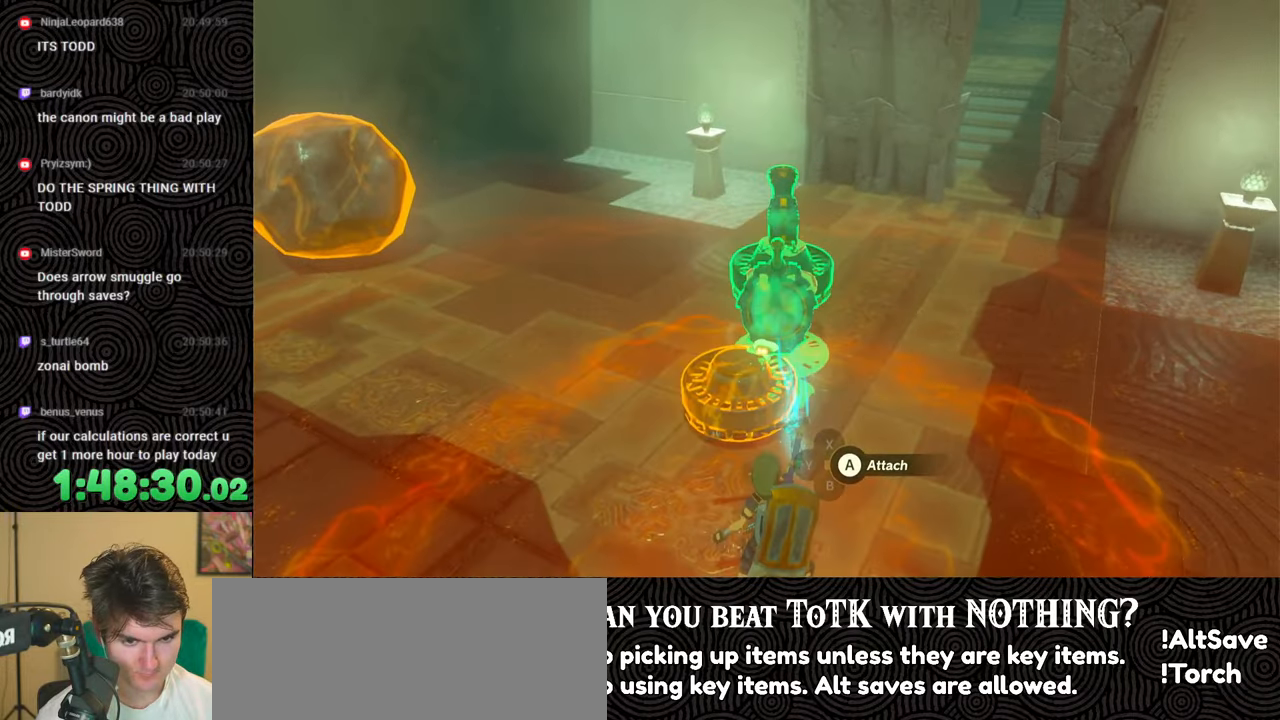
{"buttons": [], "left_stick": "center", "right_stick": "center", "events": [[50, "left_stick", "center"], [100, "right_stick", "center"]]}
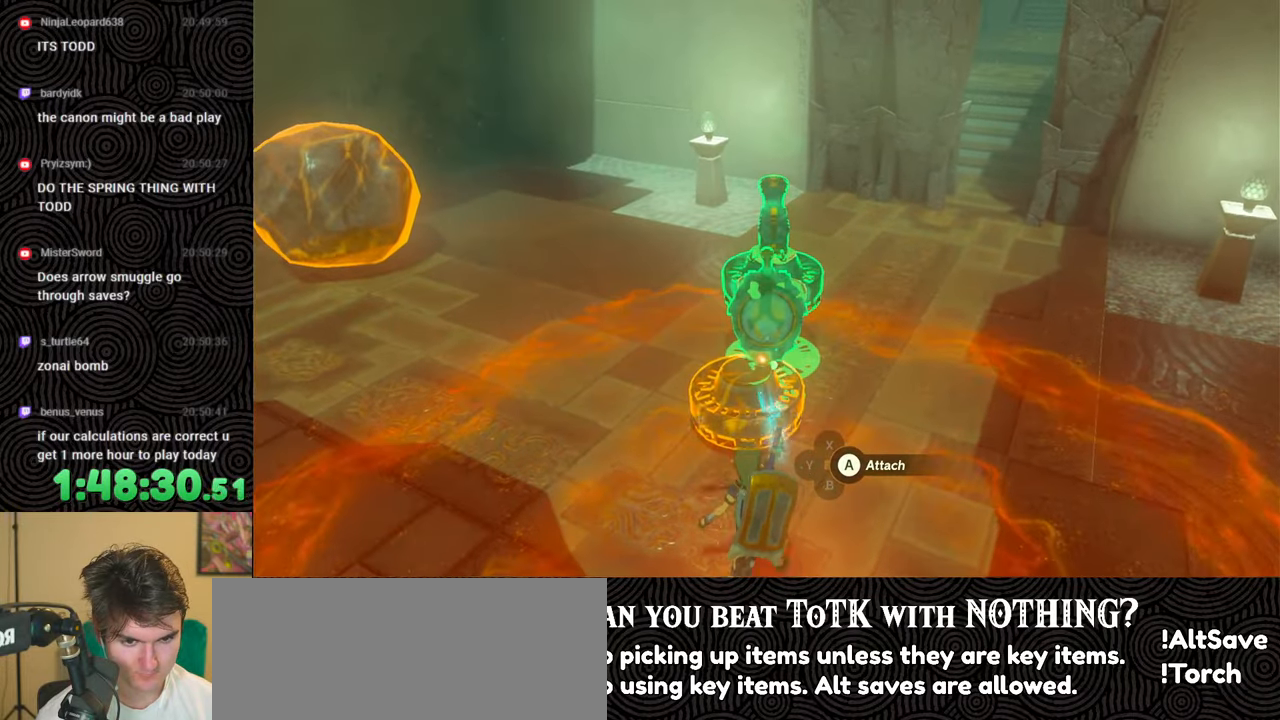
{"buttons": [], "left_stick": "center", "right_stick": "center", "events": [[100, "left_stick", "up"], [167, "left_stick", "center"], [417, "left_stick", "down-right"], [467, "left_stick", "center"]]}
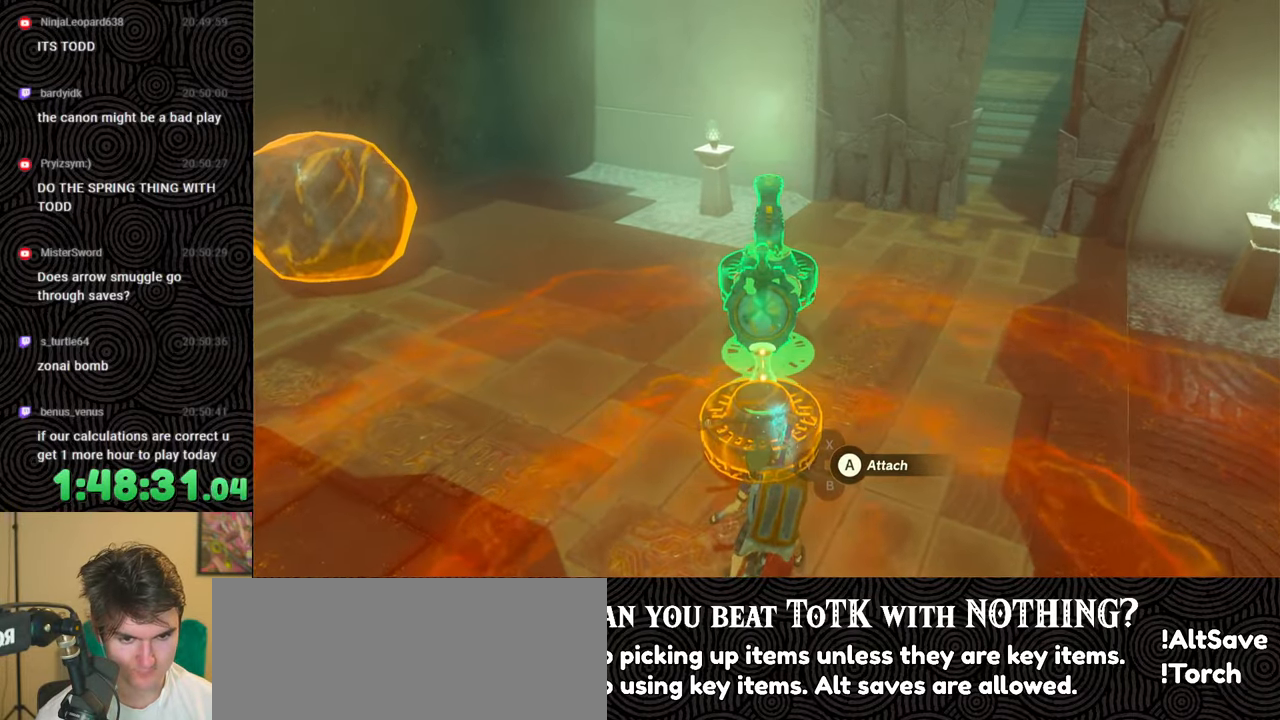
{"buttons": [], "left_stick": "center", "right_stick": "down-left", "events": [[83, "right_stick", "down-left"], [217, "right_stick", "center"], [383, "right_stick", "down-left"]]}
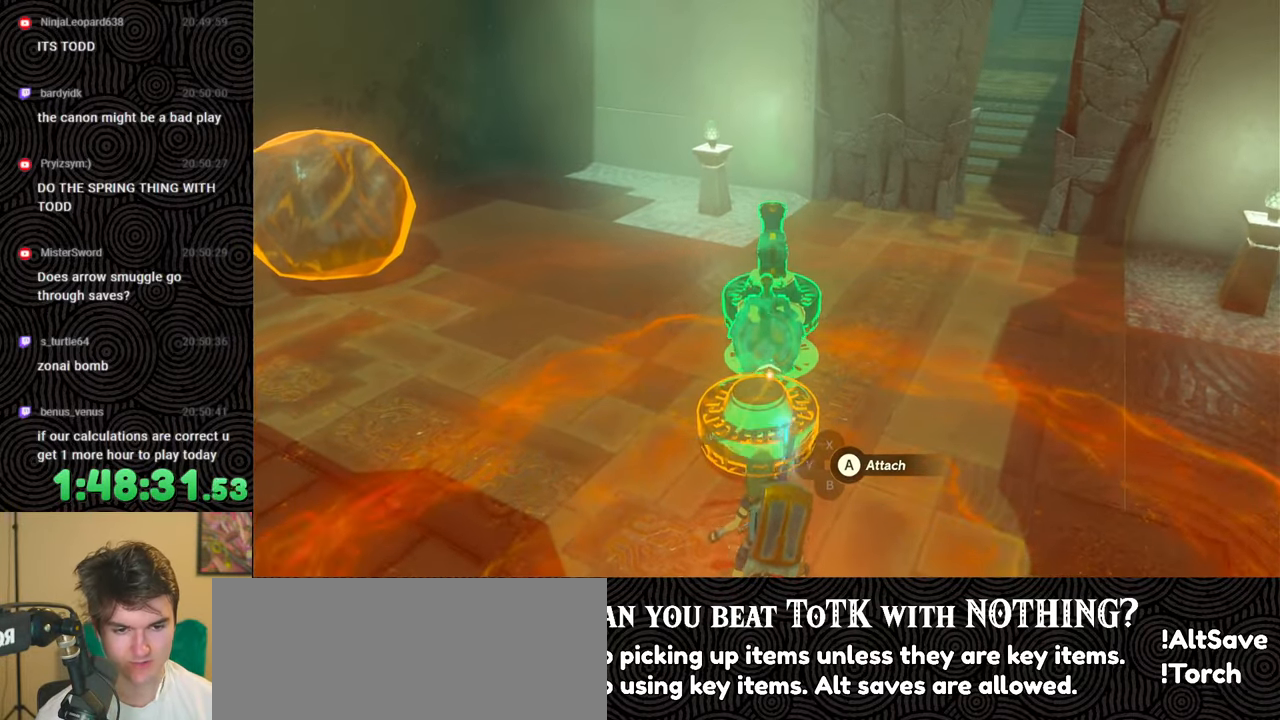
{"buttons": [], "left_stick": "center", "right_stick": "center", "events": [[67, "right_stick", "center"], [183, "left_stick", "down"], [267, "left_stick", "center"], [283, "right_stick", "up"], [417, "right_stick", "center"]]}
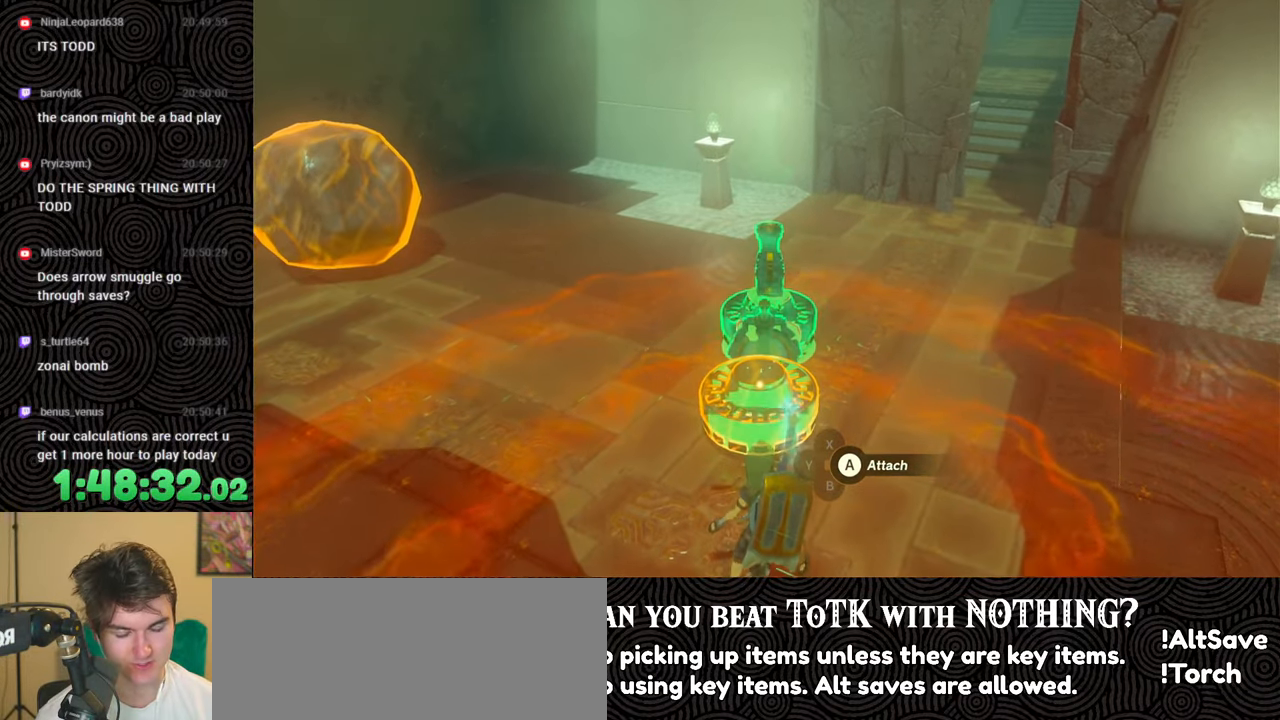
{"buttons": [], "left_stick": "center", "right_stick": "up", "events": [[117, "left_stick", "down"], [217, "right_stick", "up"], [250, "left_stick", "center"]]}
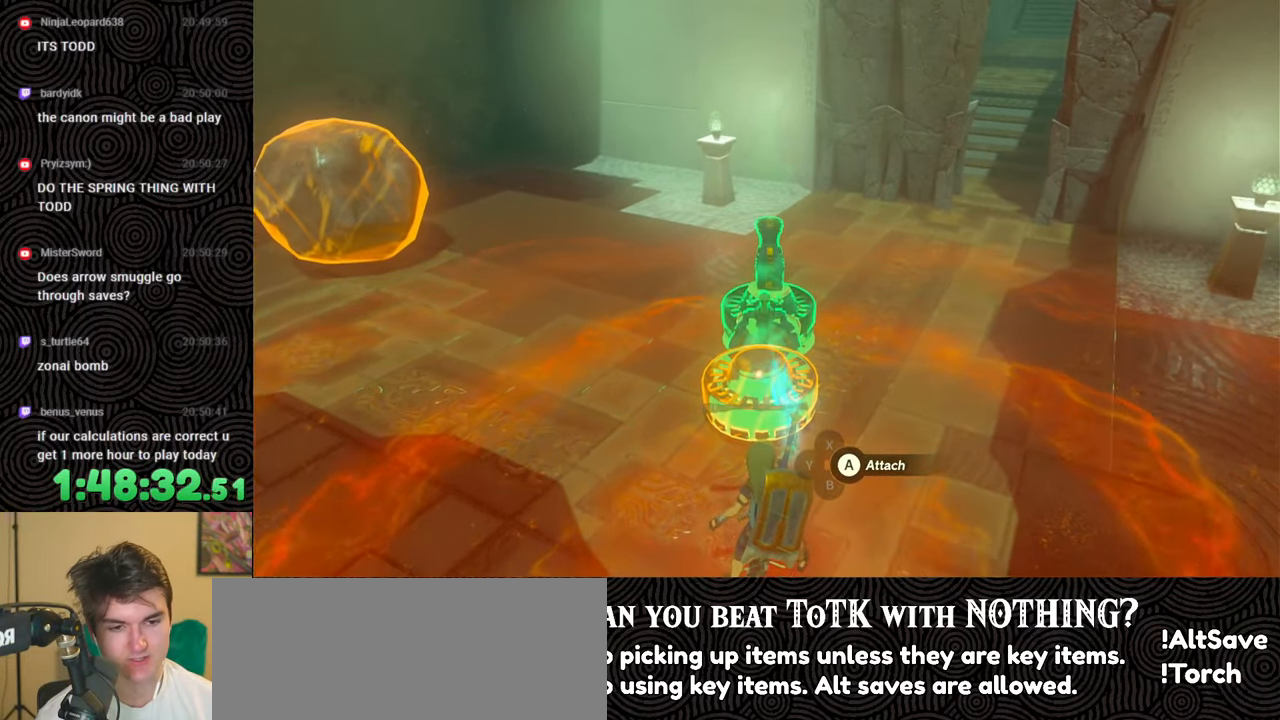
{"buttons": [], "left_stick": "center", "right_stick": "up", "events": [[67, "right_stick", "center"], [283, "left_stick", "up"], [417, "left_stick", "center"], [450, "right_stick", "up"]]}
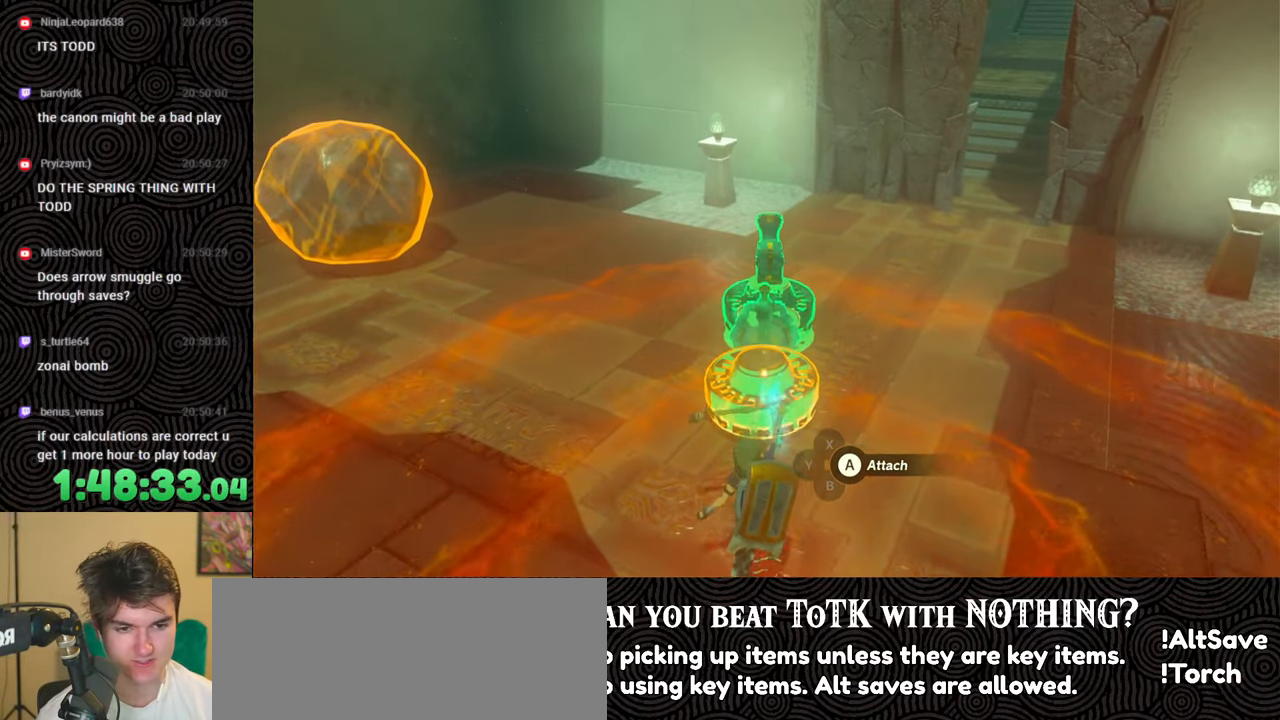
{"buttons": [], "left_stick": "center", "right_stick": "down", "events": [[83, "right_stick", "center"], [283, "left_stick", "down"], [367, "left_stick", "center"], [400, "right_stick", "down"]]}
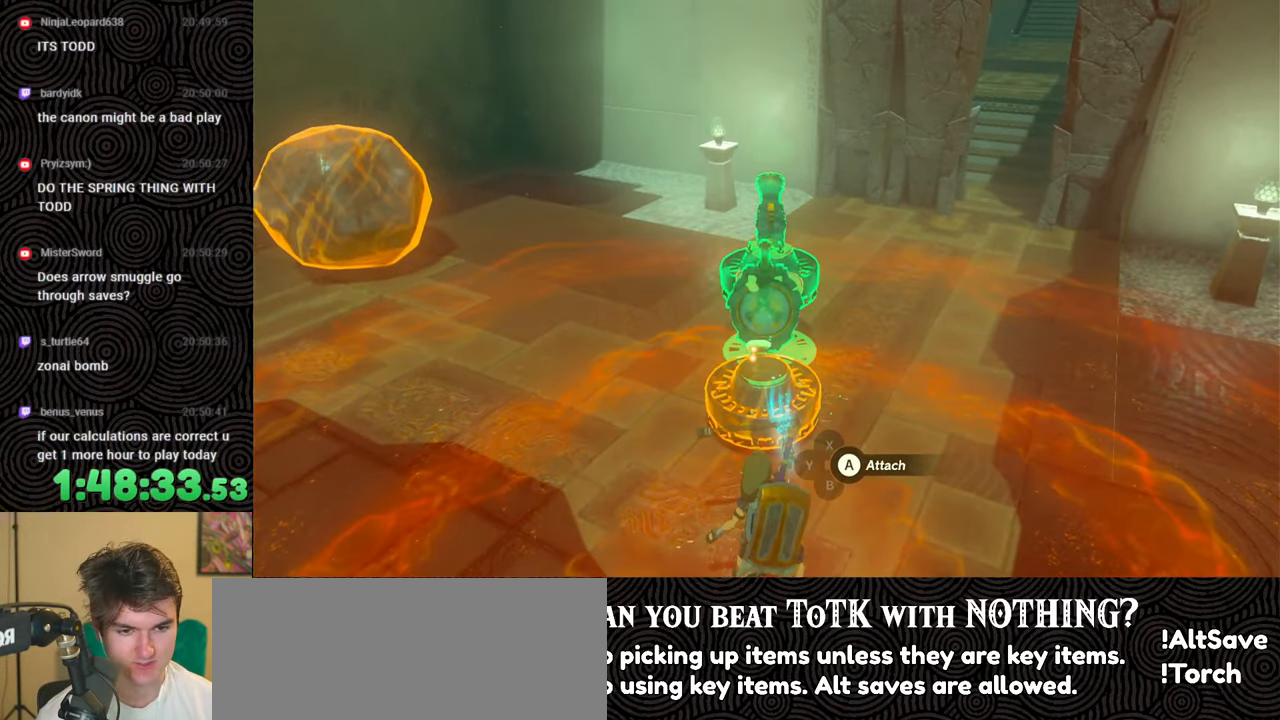
{"buttons": [], "left_stick": "center", "right_stick": "center", "events": [[67, "right_stick", "center"]]}
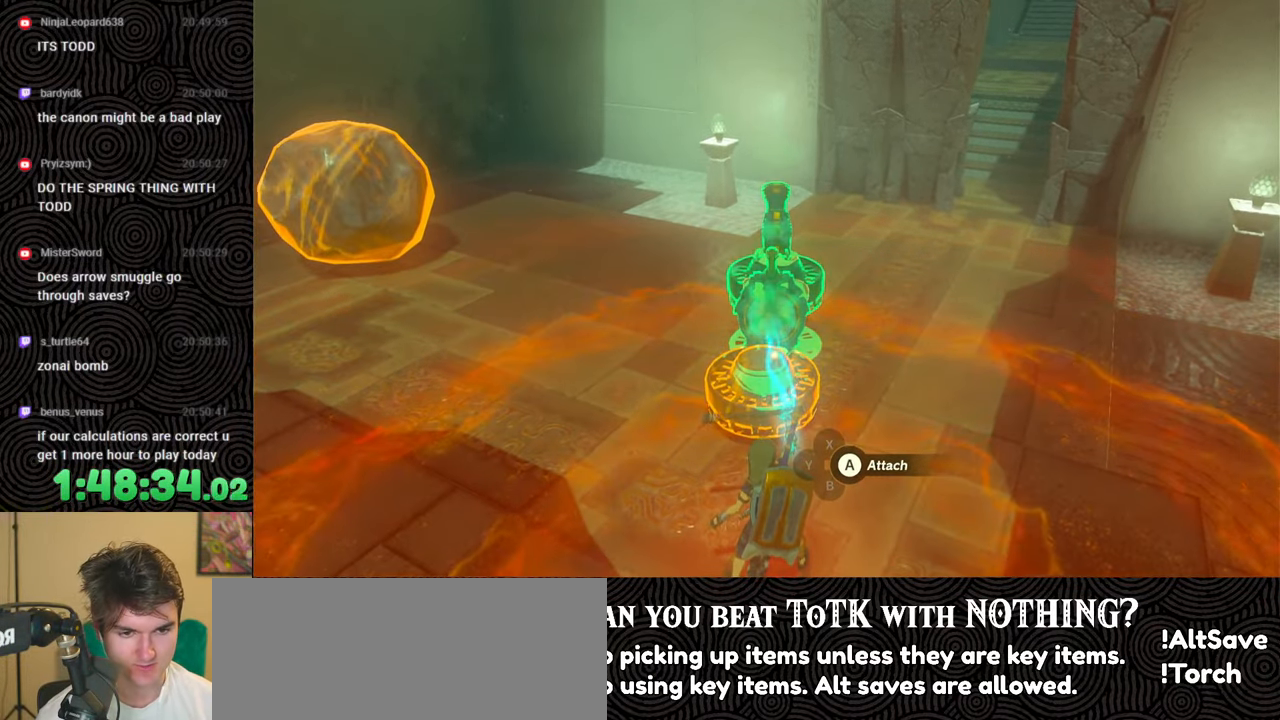
{"buttons": [], "left_stick": "center", "right_stick": "center", "events": [[183, "left_stick", "up-left"], [250, "left_stick", "center"]]}
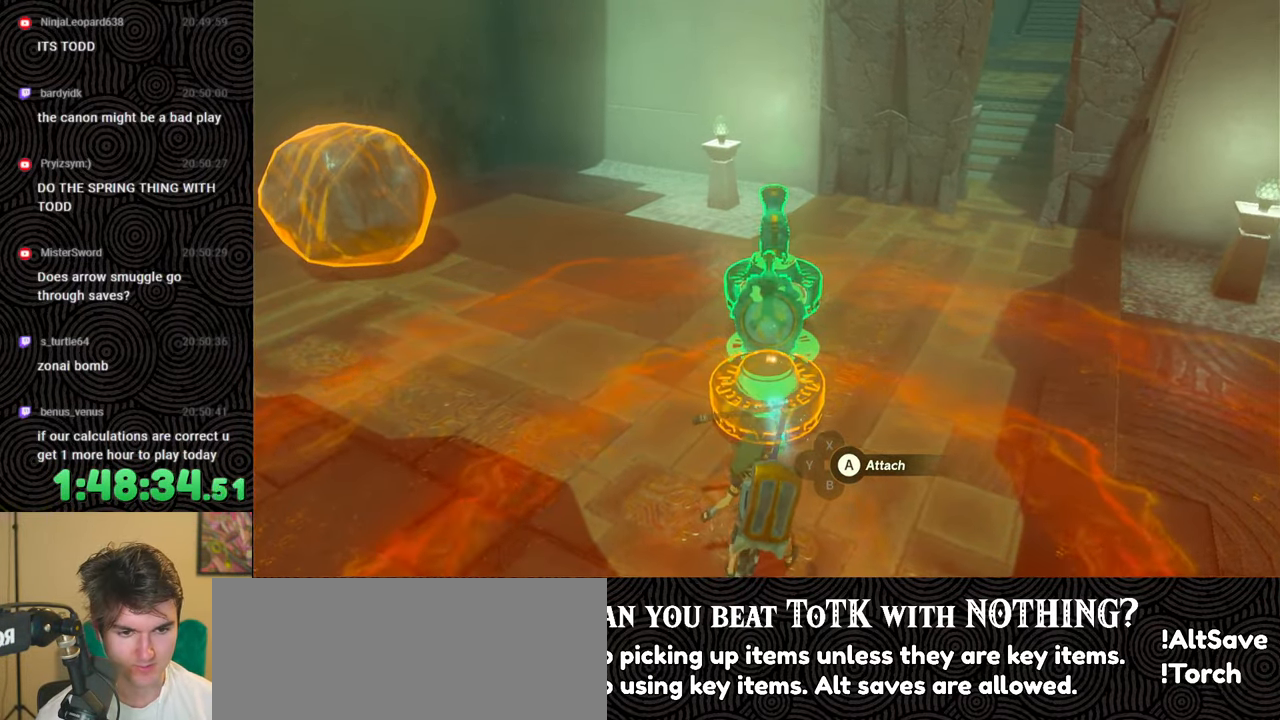
{"buttons": [], "left_stick": "center", "right_stick": "center", "events": [[250, "right_stick", "down-right"], [467, "right_stick", "center"]]}
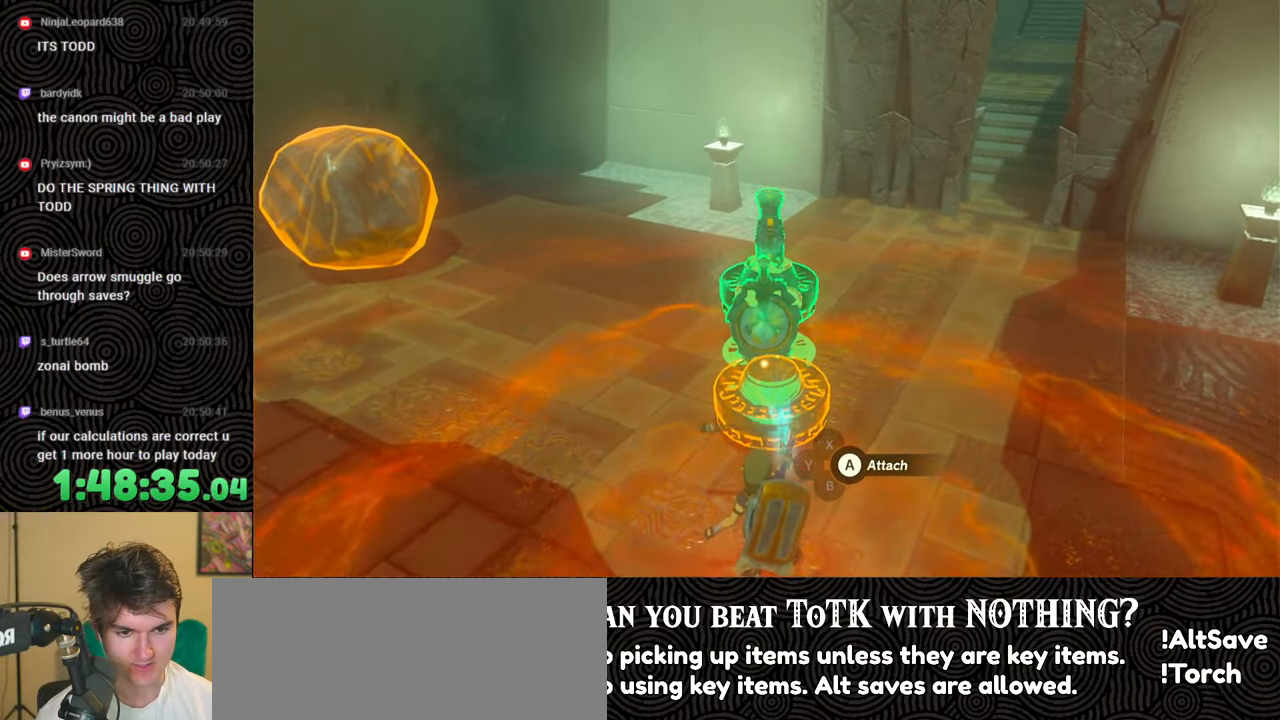
{"buttons": [], "left_stick": "center", "right_stick": "center", "events": []}
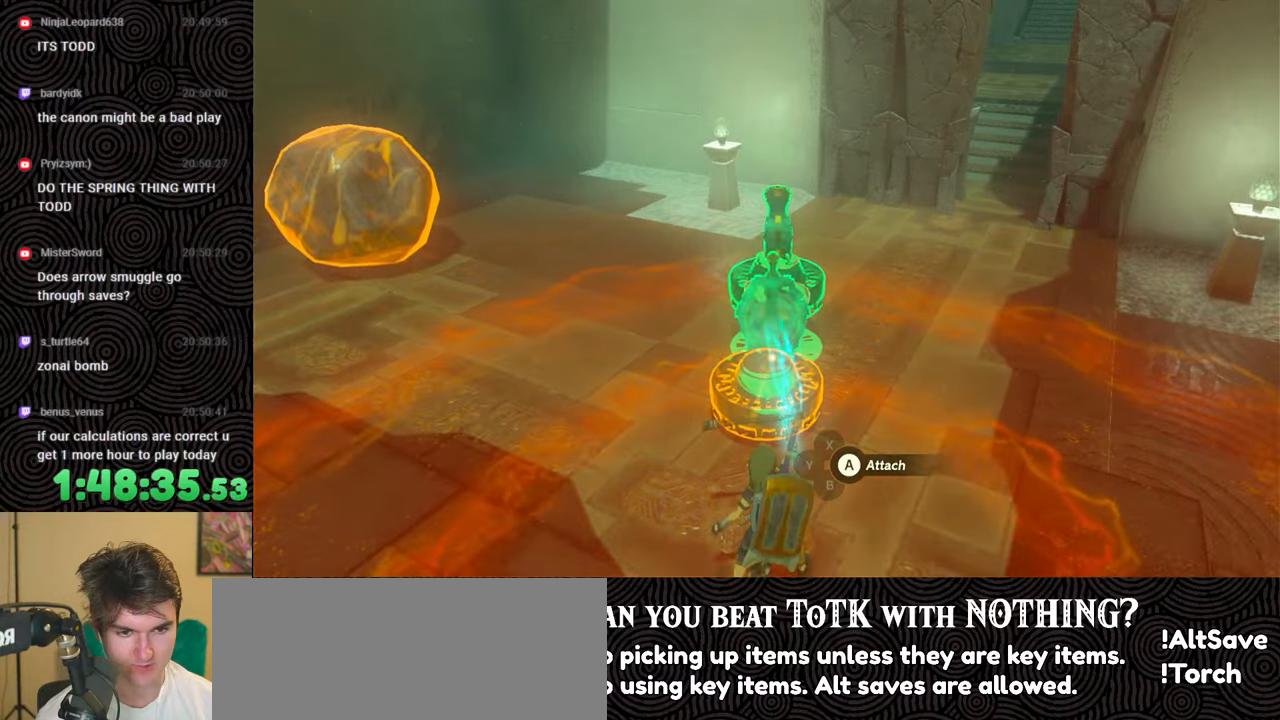
{"buttons": [], "left_stick": "center", "right_stick": "center", "events": [[300, "right_stick", "up-left"], [383, "right_stick", "center"]]}
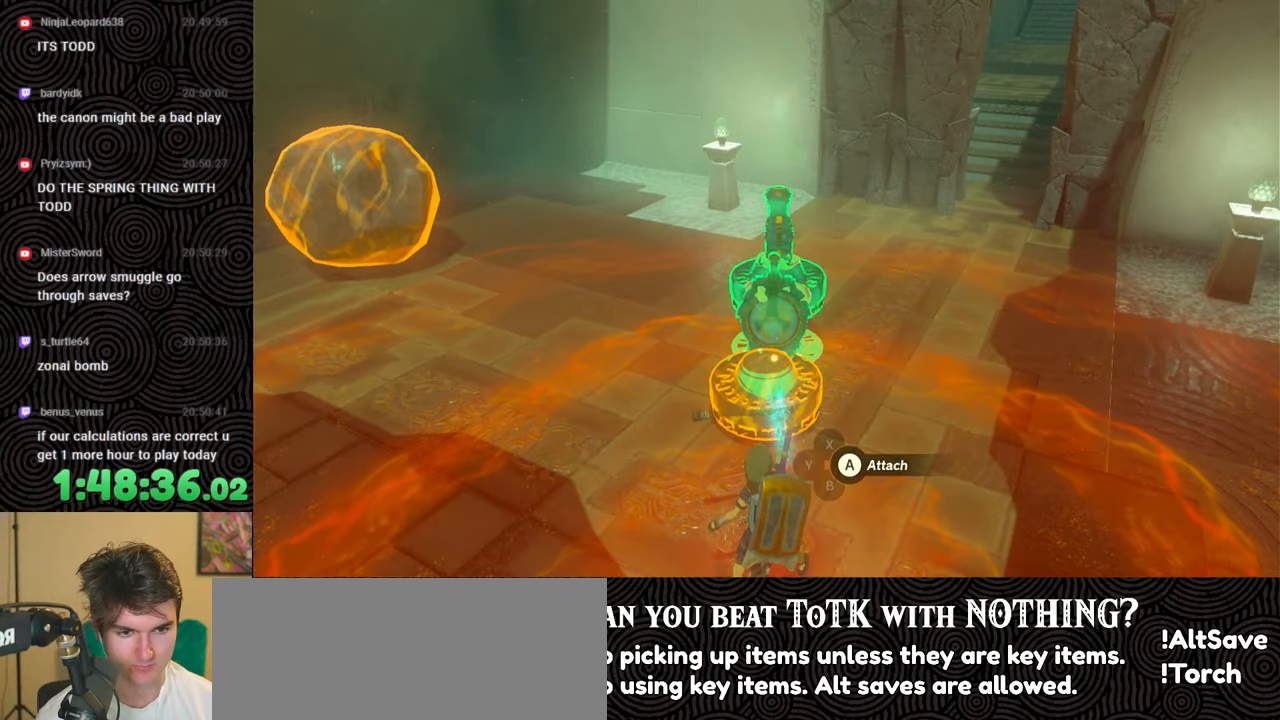
{"buttons": [], "left_stick": "center", "right_stick": "up-left", "events": [[50, "right_stick", "up-left"], [183, "right_stick", "center"], [383, "right_stick", "up-left"]]}
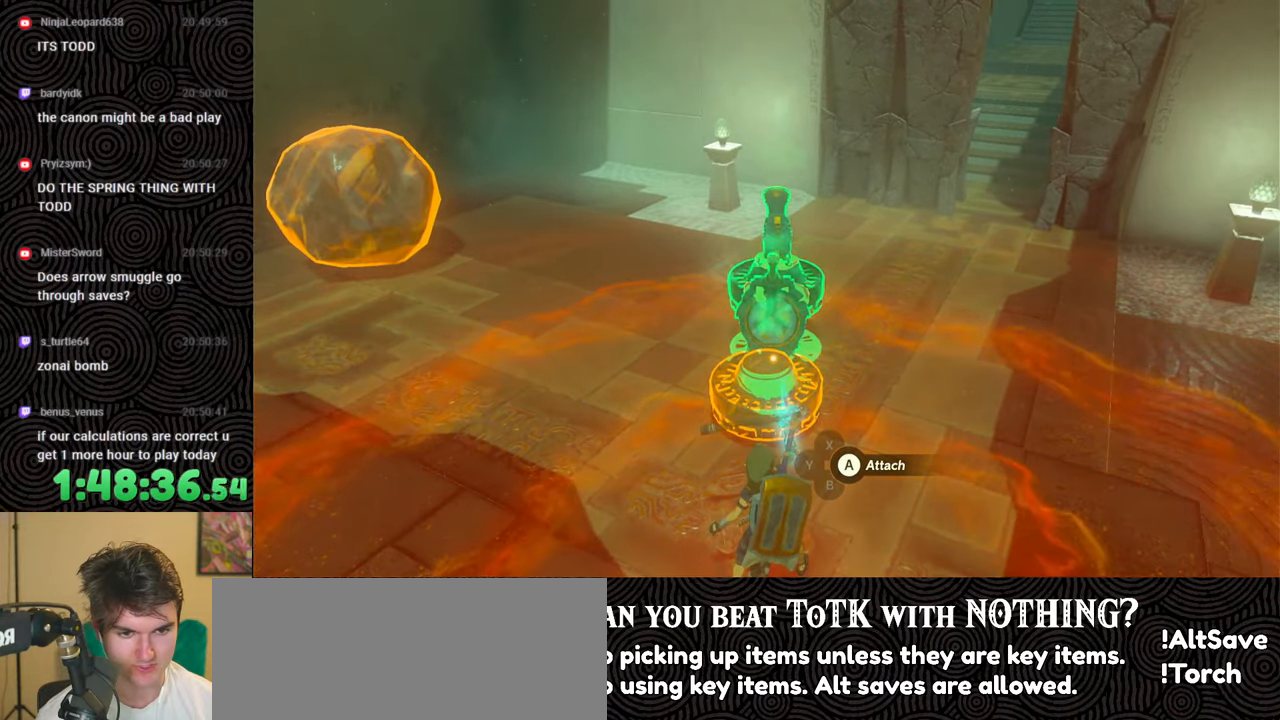
{"buttons": [], "left_stick": "center", "right_stick": "center", "events": [[33, "right_stick", "center"]]}
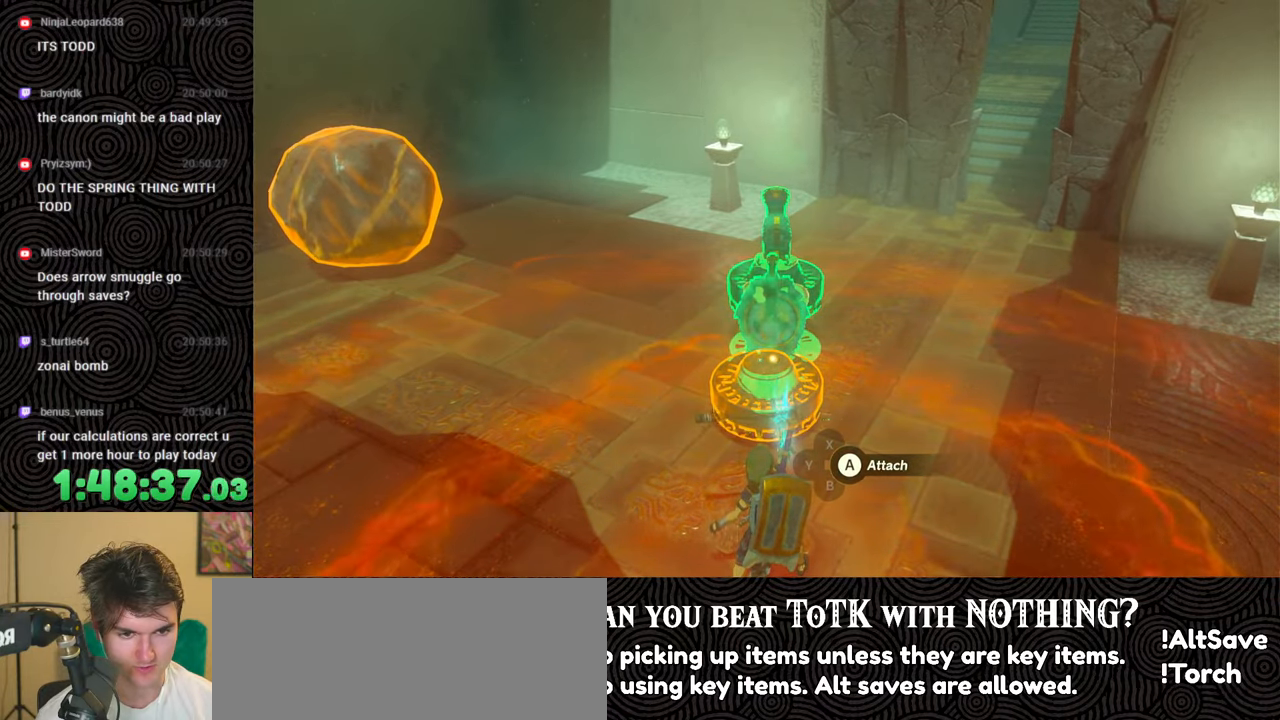
{"buttons": [], "left_stick": "center", "right_stick": "center", "events": [[17, "right_stick", "up-left"], [117, "right_stick", "center"]]}
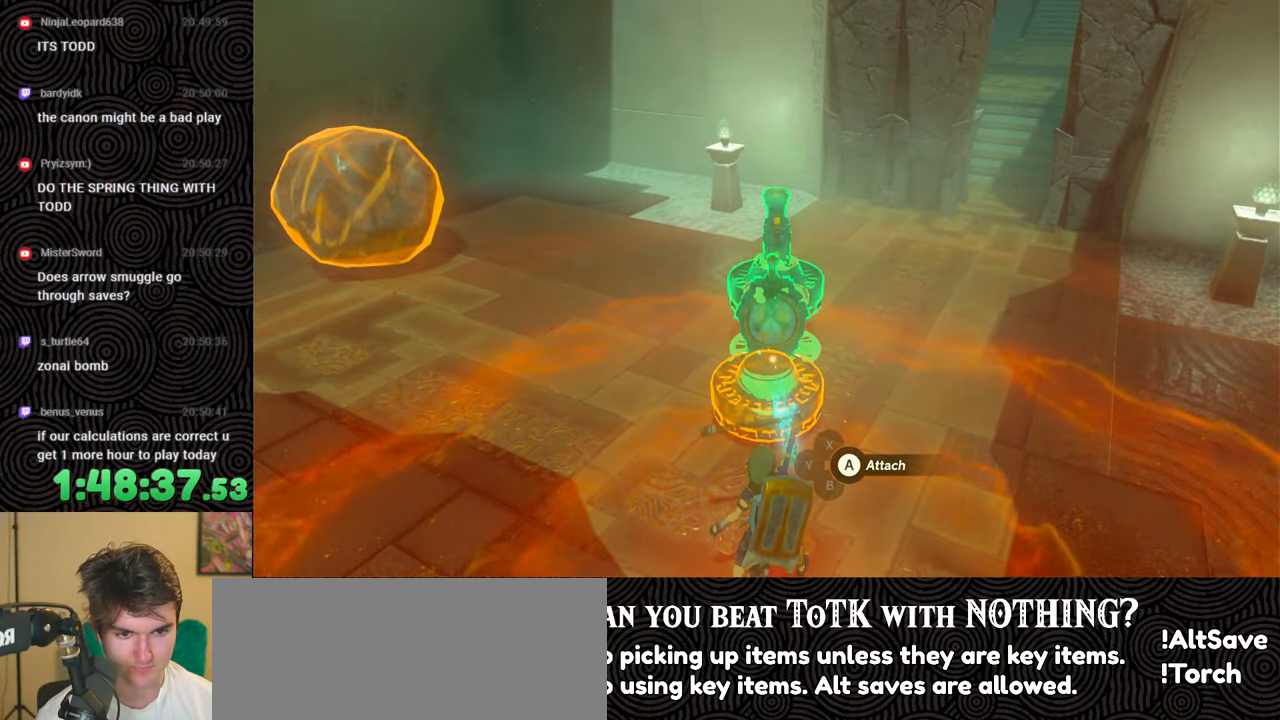
{"buttons": [], "left_stick": "center", "right_stick": "center", "events": [[383, "A", "down"], [467, "A", "up"]]}
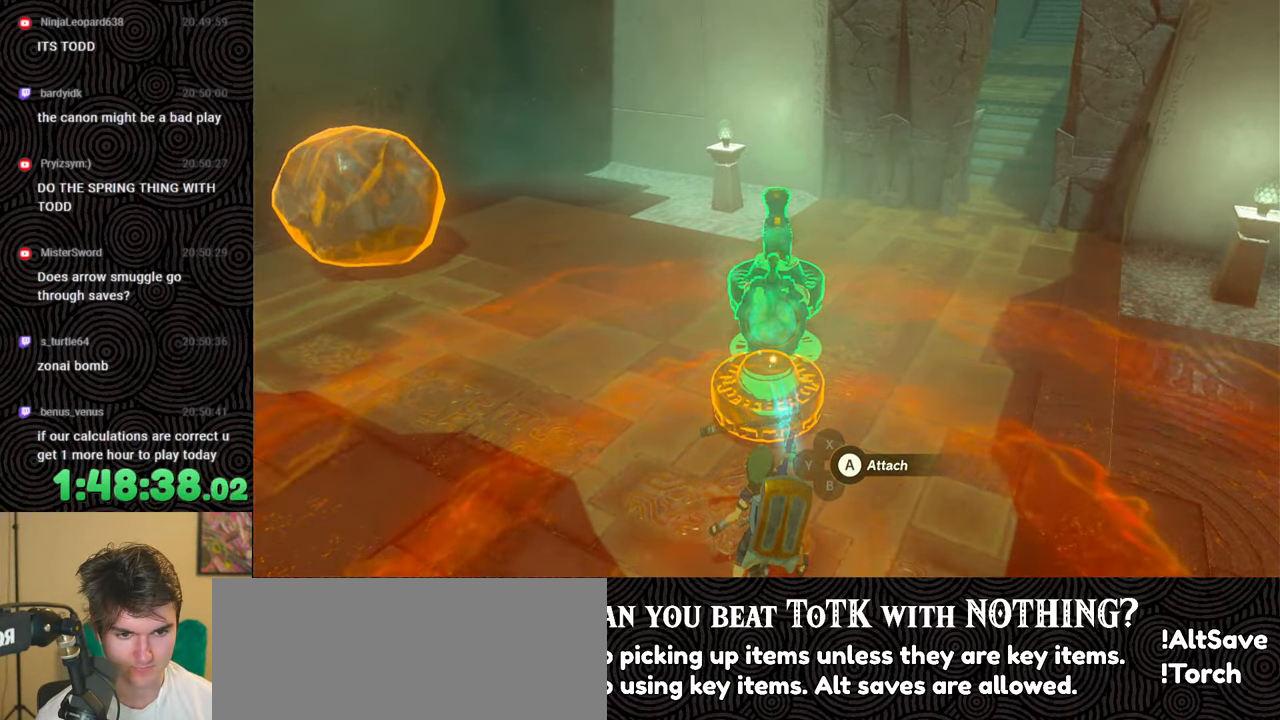
{"buttons": [], "left_stick": "center", "right_stick": "center", "events": []}
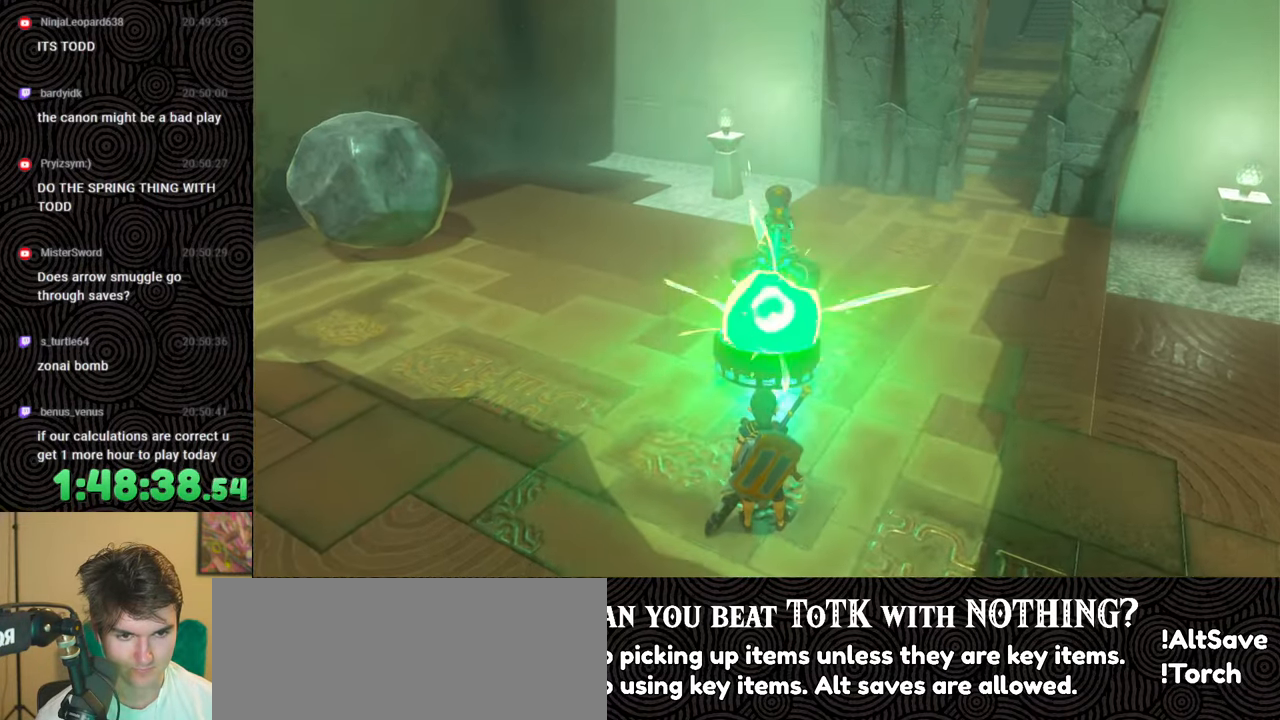
{"buttons": [], "left_stick": "up", "right_stick": "down", "events": [[183, "right_stick", "down"], [283, "left_stick", "up"]]}
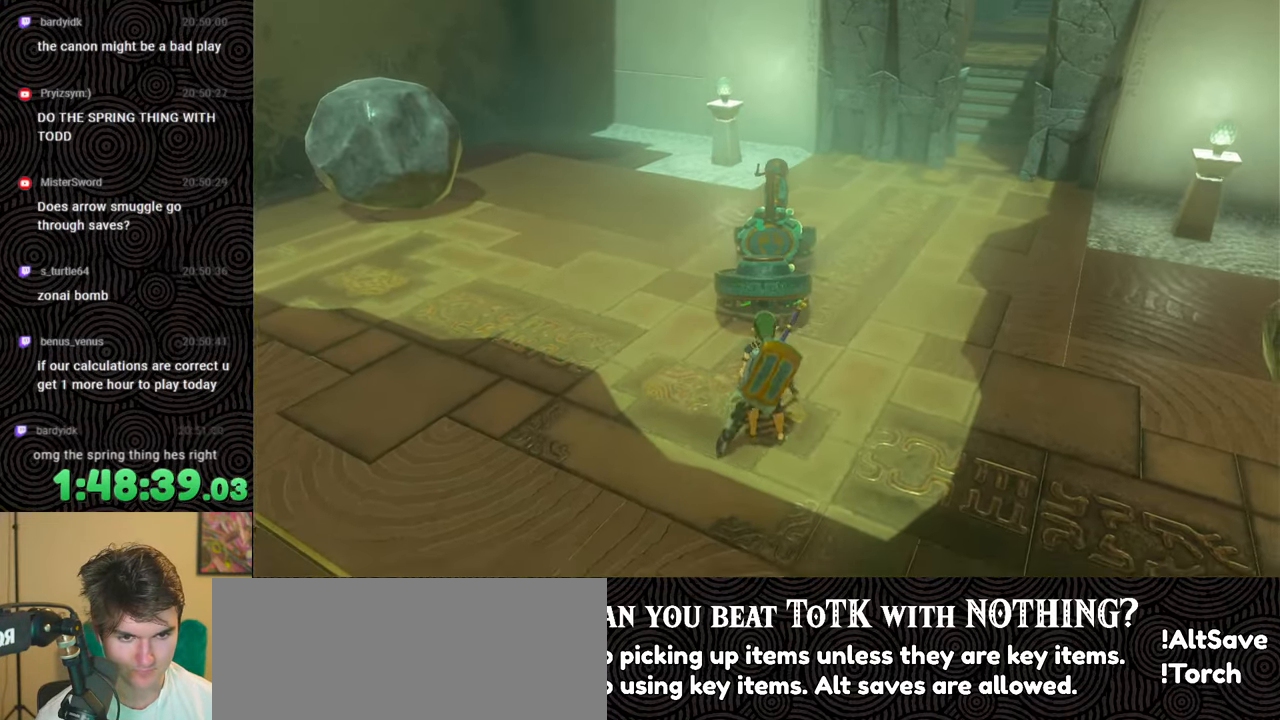
{"buttons": [], "left_stick": "center", "right_stick": "down", "events": [[200, "left_stick", "center"]]}